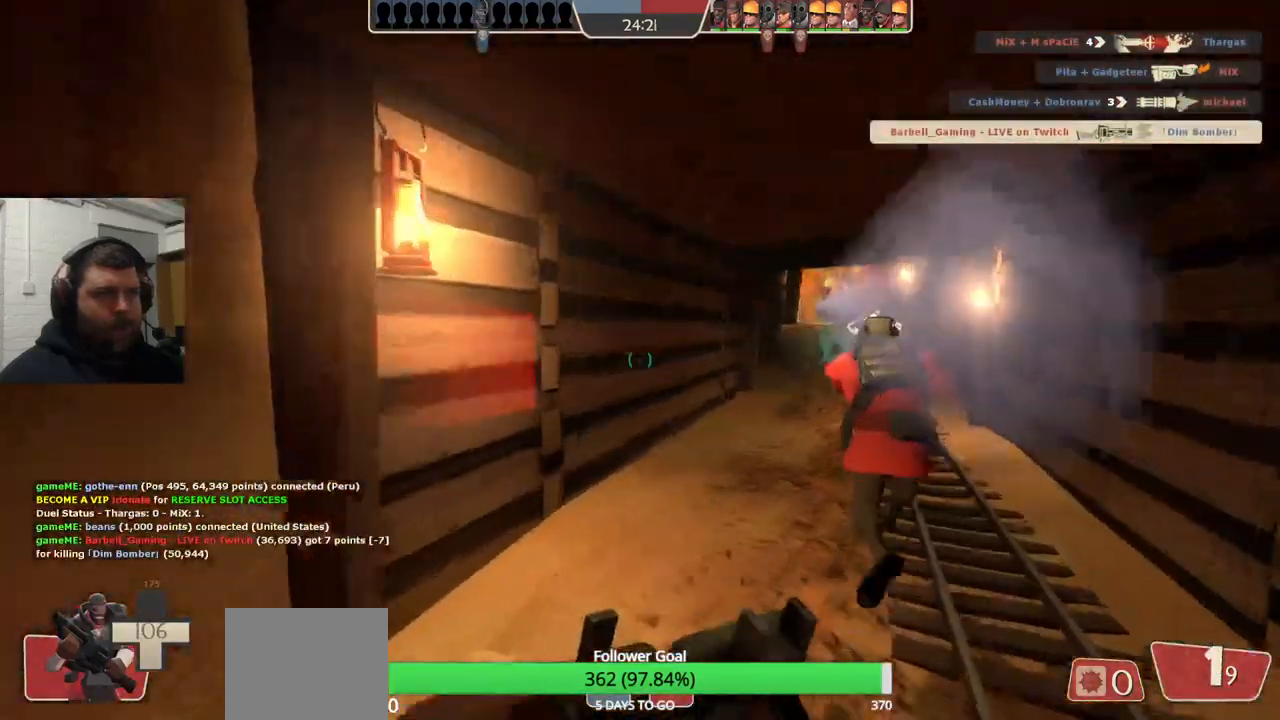
Gameplay with a controller (PlayStation layout); each line is a JSON object with the inputs held at the frame after it. "events" lists button and stick changes between this image and that frame as [ms after this image, input, new state], when the widget could be followed in between. Not read: L1.
{"buttons": [], "left_stick": "up-right", "right_stick": "right", "events": [[500, "right_stick", "right"]]}
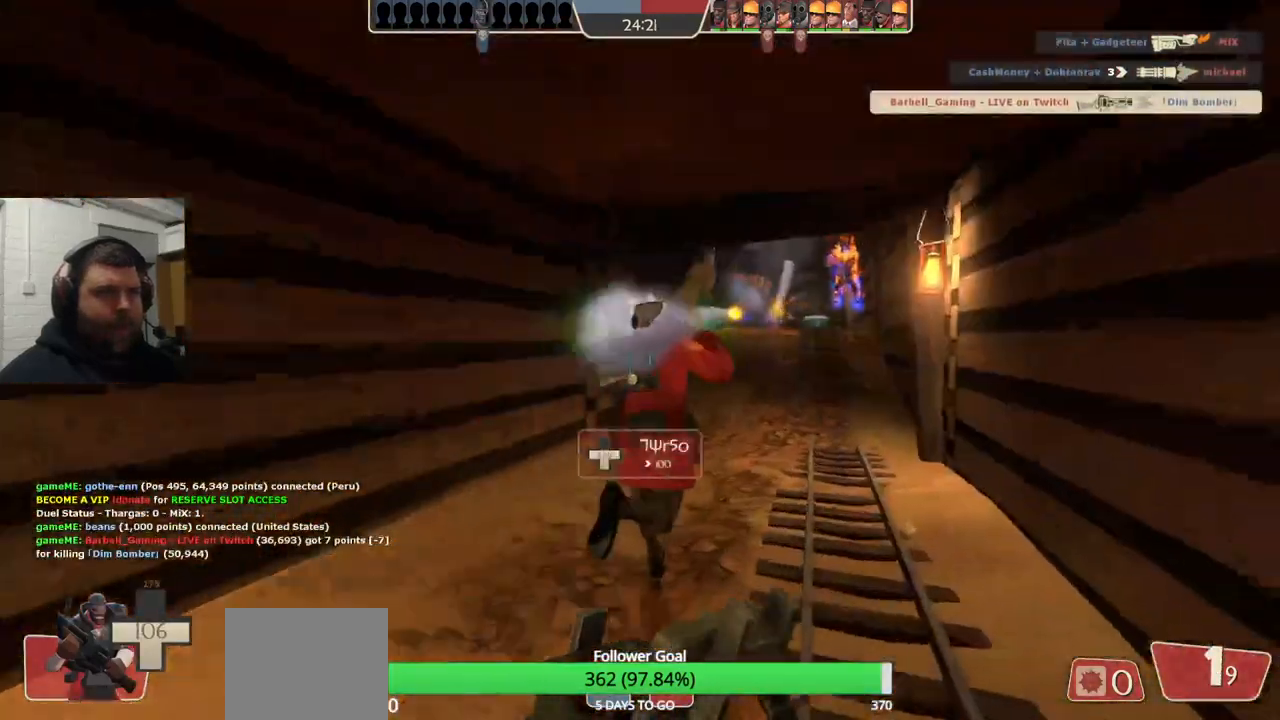
{"buttons": ["R2"], "left_stick": "right", "right_stick": "center", "events": [[50, "left_stick", "up"], [83, "right_stick", "center"], [167, "left_stick", "up-left"], [417, "R2", "down"], [417, "left_stick", "up-right"], [467, "left_stick", "right"]]}
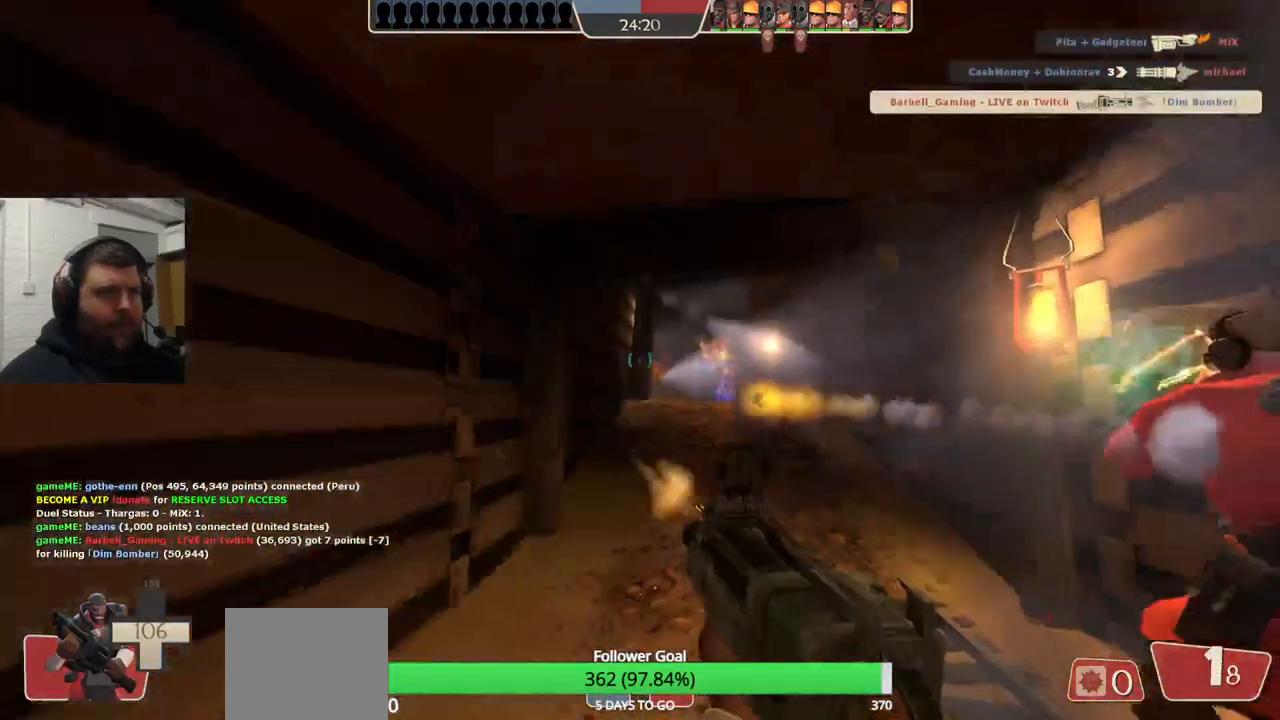
{"buttons": ["R2"], "left_stick": "down-left", "right_stick": "center", "events": [[100, "left_stick", "down-right"], [250, "left_stick", "down-left"]]}
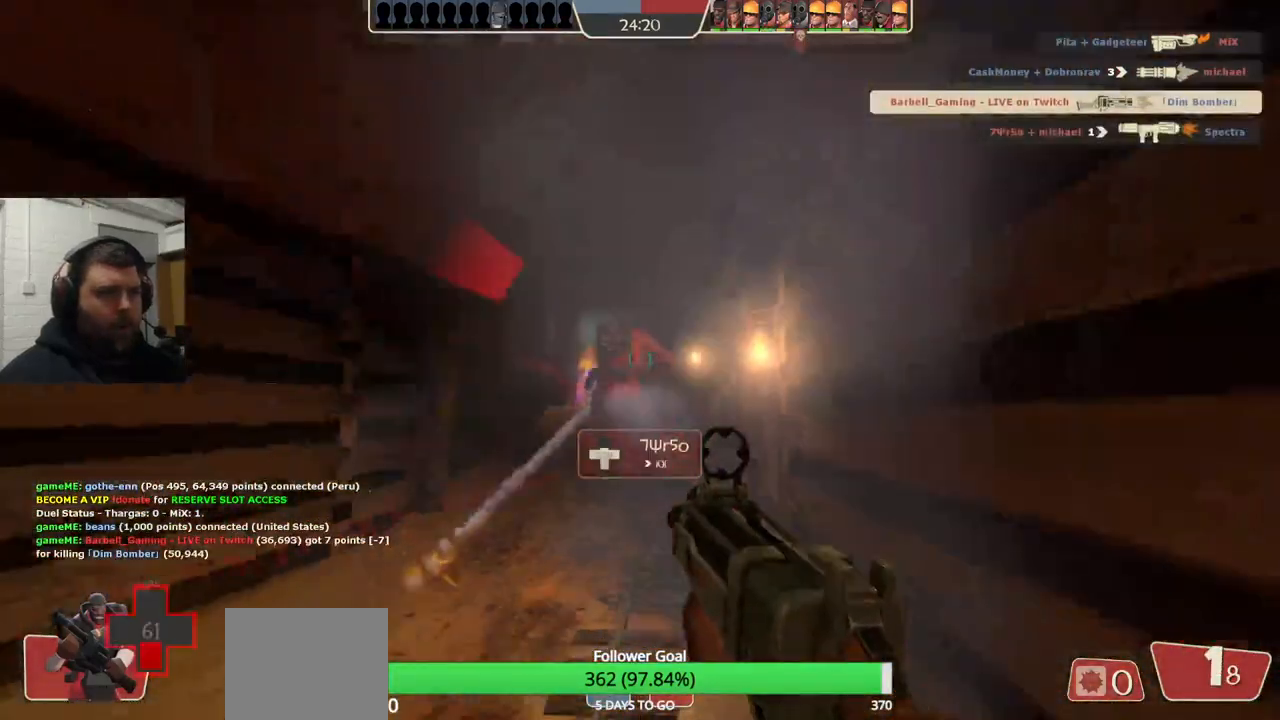
{"buttons": ["R2"], "left_stick": "up-right", "right_stick": "center", "events": [[167, "left_stick", "up-left"], [233, "left_stick", "up"], [467, "left_stick", "up-right"]]}
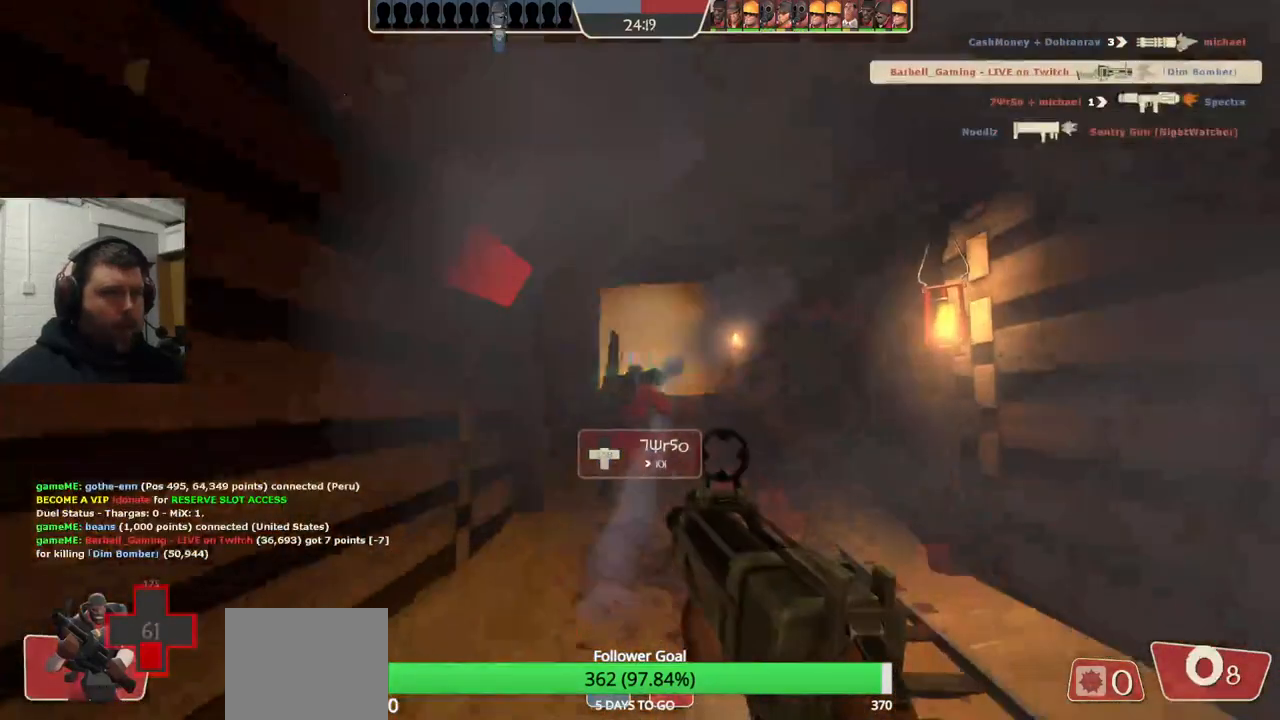
{"buttons": [], "left_stick": "up-left", "right_stick": "center", "events": [[17, "left_stick", "right"], [117, "left_stick", "down"], [183, "left_stick", "left"], [300, "left_stick", "up-left"], [467, "R2", "up"]]}
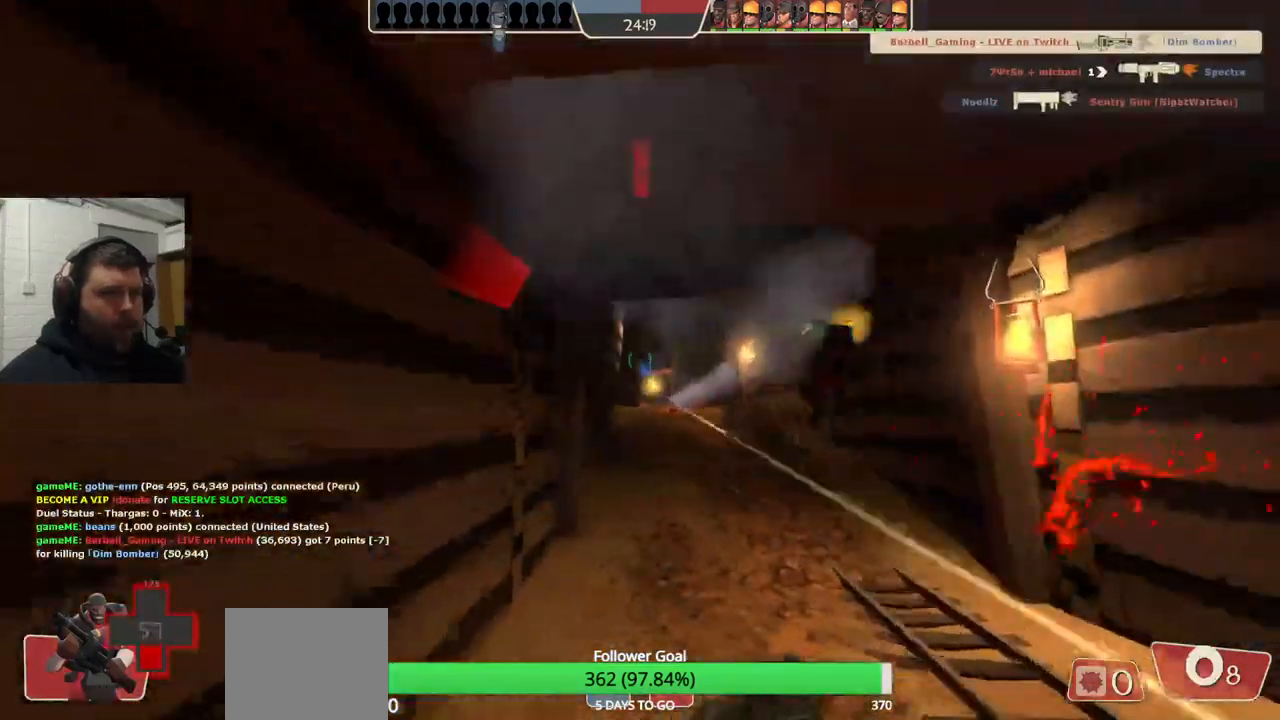
{"buttons": ["R2"], "left_stick": "down-right", "right_stick": "center", "events": [[33, "left_stick", "up"], [67, "SQUARE", "down"], [133, "SQUARE", "up"], [217, "SQUARE", "down"], [233, "left_stick", "left"], [300, "SQUARE", "up"], [300, "left_stick", "down"], [367, "left_stick", "down-right"], [500, "R2", "down"]]}
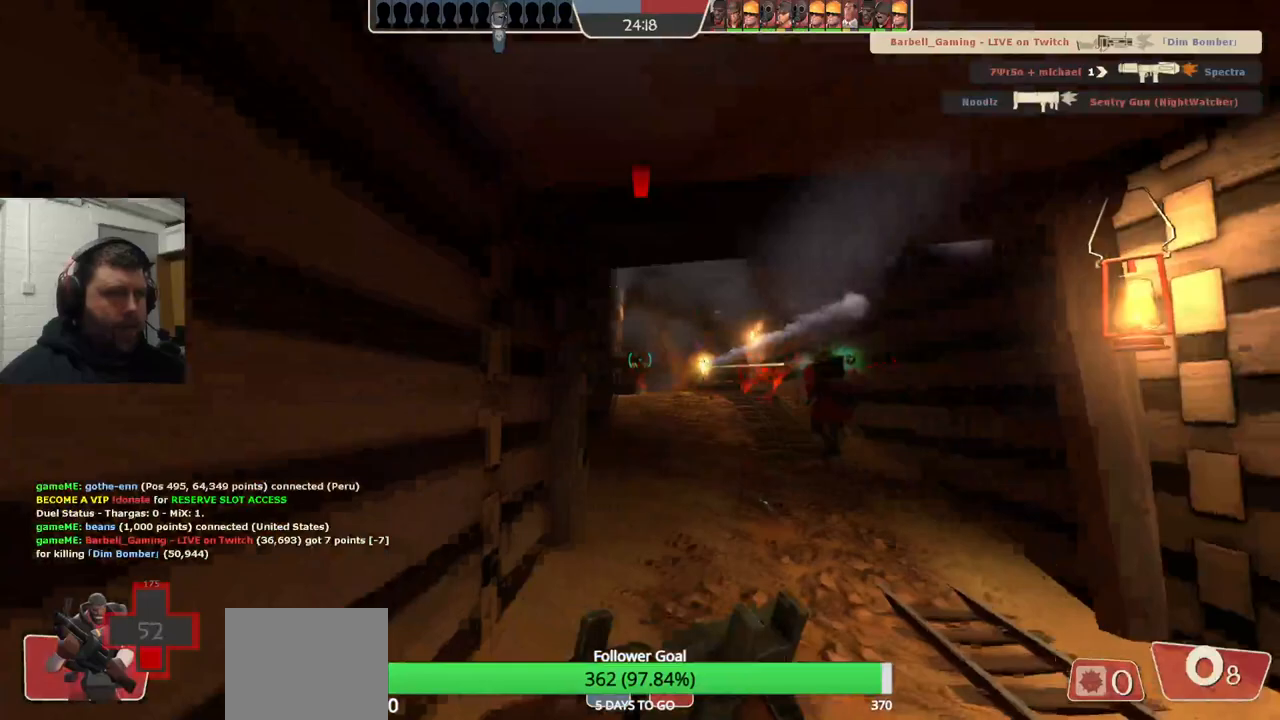
{"buttons": ["R2"], "left_stick": "right", "right_stick": "center", "events": [[200, "left_stick", "down-left"], [317, "left_stick", "up-left"], [483, "left_stick", "right"]]}
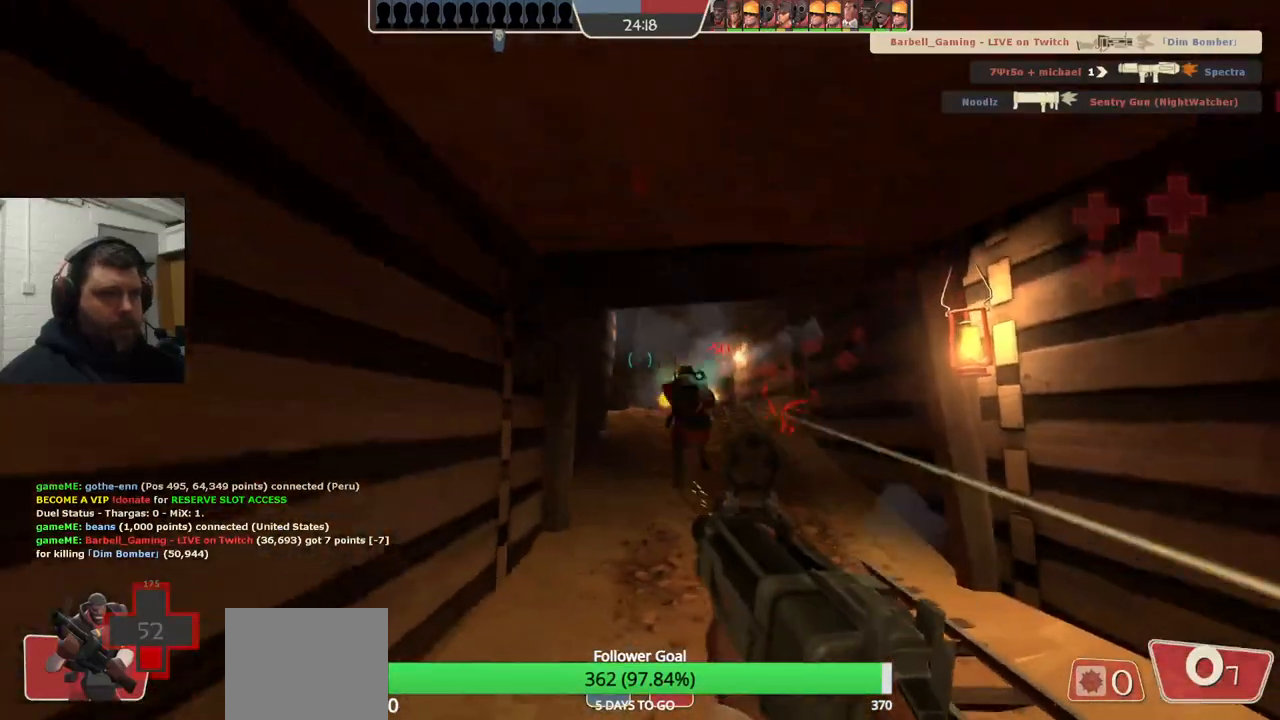
{"buttons": ["SQUARE"], "left_stick": "down-right", "right_stick": "center", "events": [[33, "left_stick", "down-right"], [117, "left_stick", "down"], [233, "R2", "up"], [250, "left_stick", "down-right"], [333, "SQUARE", "down"], [383, "SQUARE", "up"], [467, "SQUARE", "down"]]}
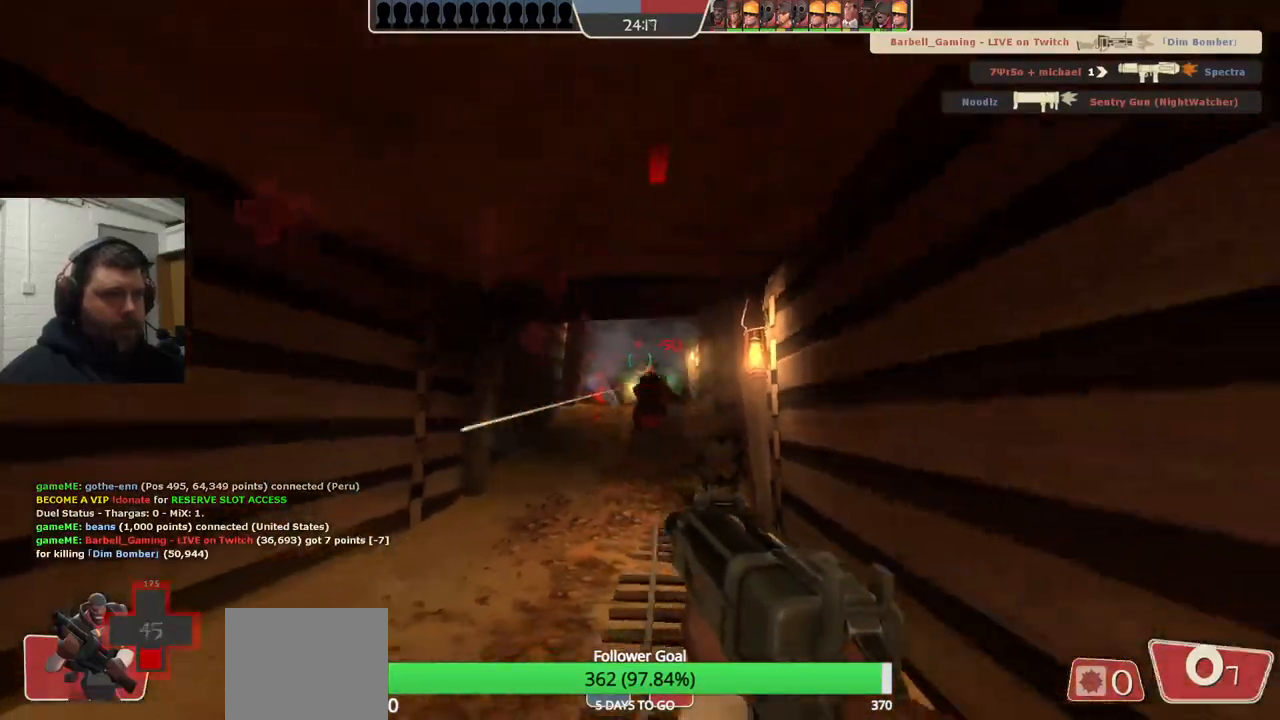
{"buttons": [], "left_stick": "up-left", "right_stick": "center", "events": [[50, "SQUARE", "up"], [67, "left_stick", "down-left"], [100, "SQUARE", "down"], [167, "left_stick", "left"], [200, "SQUARE", "up"], [333, "left_stick", "up-left"]]}
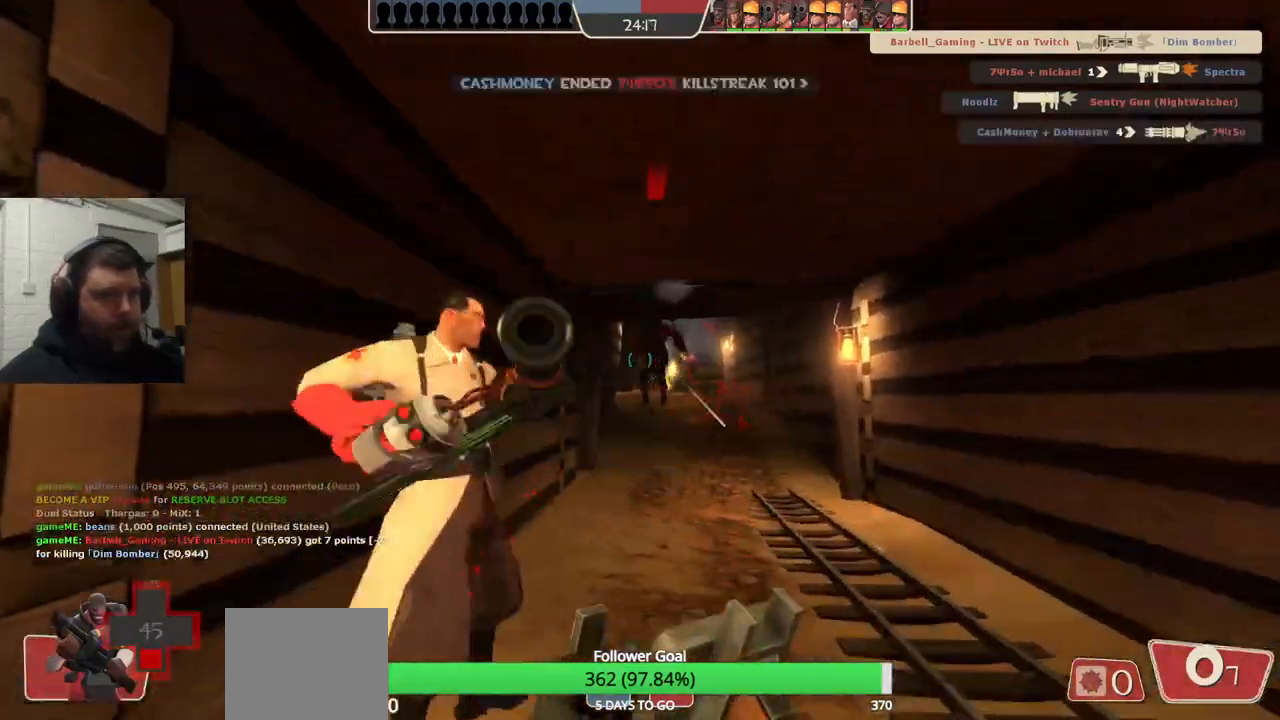
{"buttons": ["R2"], "left_stick": "left", "right_stick": "center", "events": [[33, "left_stick", "up-right"], [183, "left_stick", "down-right"], [233, "R2", "down"], [400, "left_stick", "down-left"], [483, "left_stick", "left"]]}
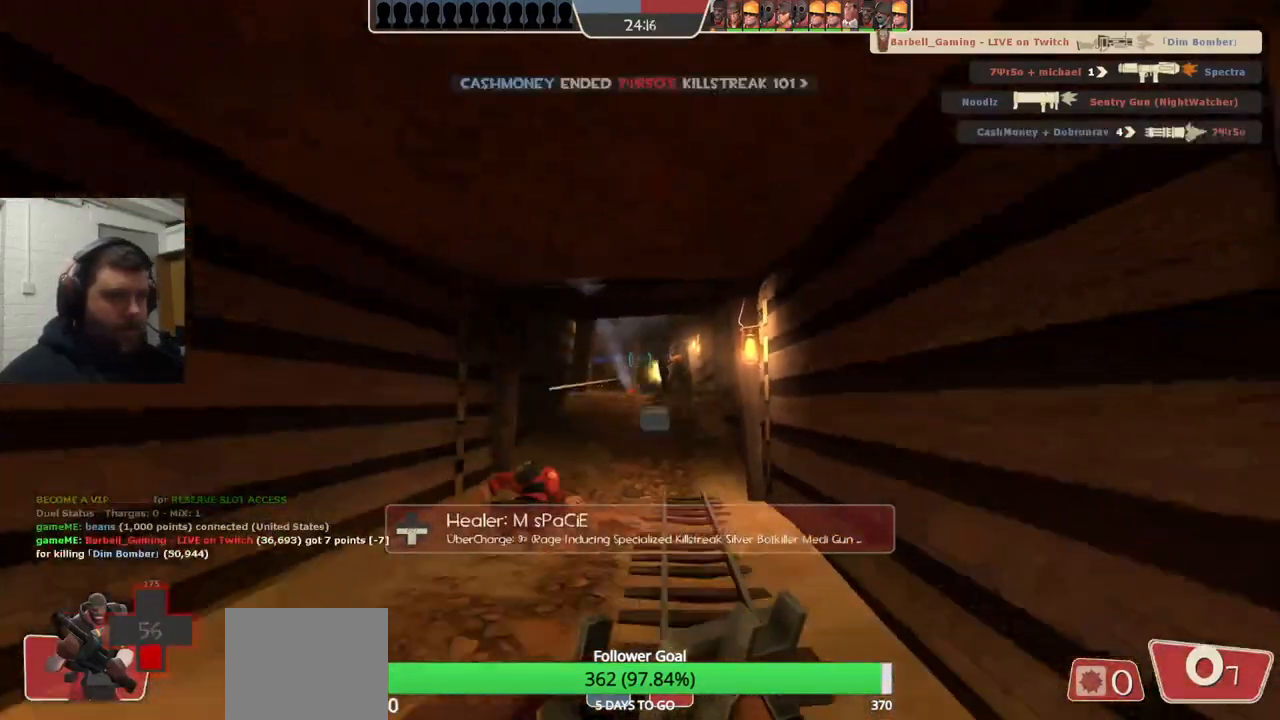
{"buttons": ["SQUARE"], "left_stick": "down-right", "right_stick": "center", "events": [[333, "left_stick", "down-right"], [367, "R2", "up"], [500, "SQUARE", "down"]]}
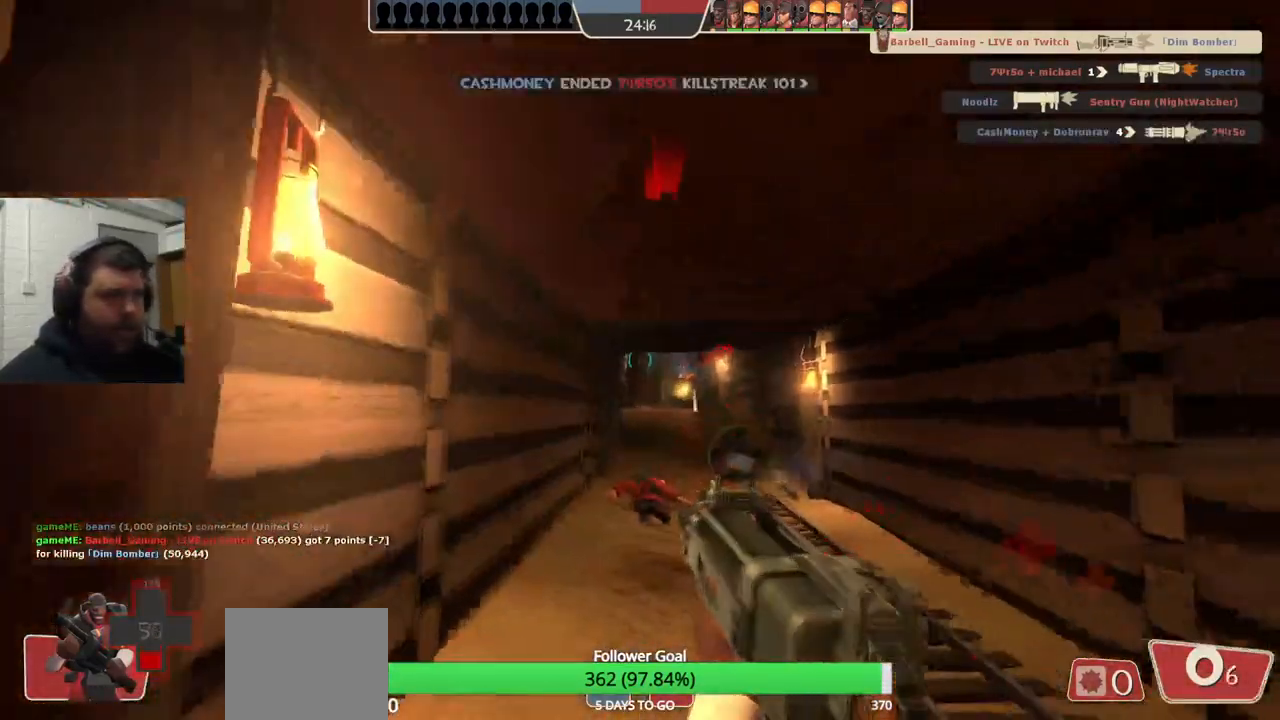
{"buttons": ["SQUARE"], "left_stick": "down-left", "right_stick": "center", "events": [[67, "SQUARE", "up"], [133, "SQUARE", "down"], [233, "SQUARE", "up"], [283, "SQUARE", "down"], [400, "SQUARE", "up"], [417, "left_stick", "down-left"], [467, "SQUARE", "down"]]}
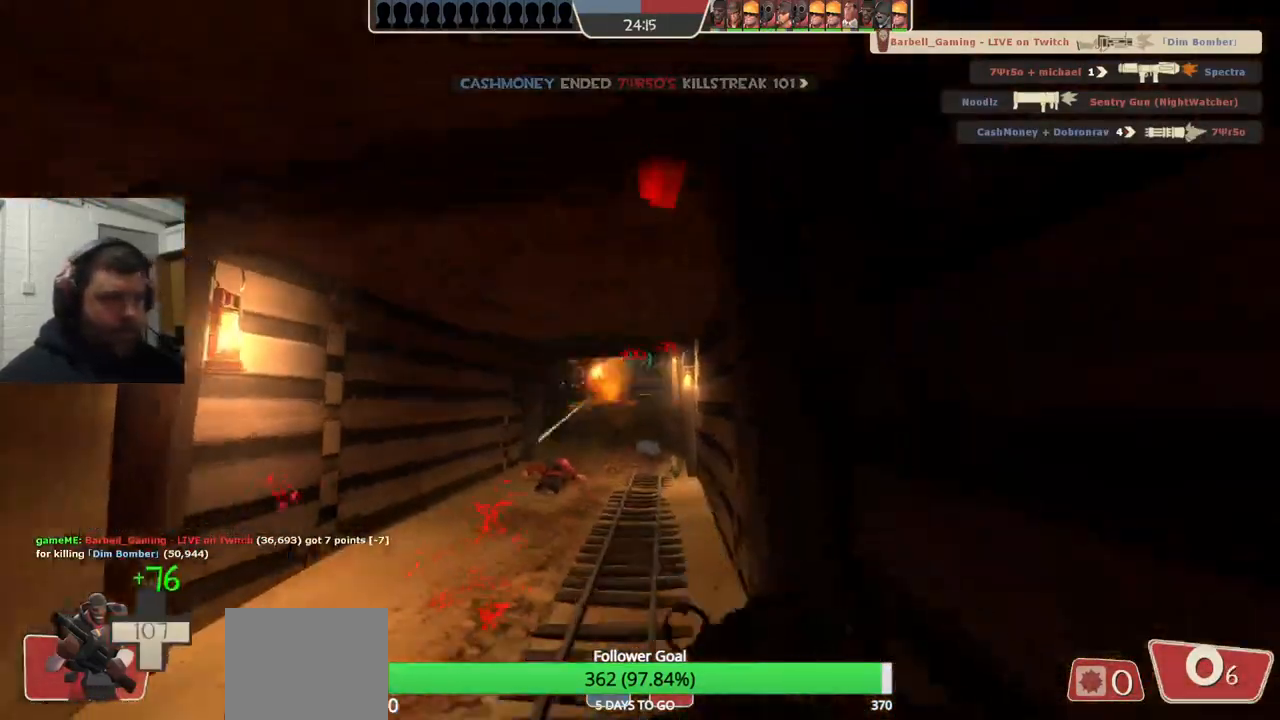
{"buttons": [], "left_stick": "left", "right_stick": "center", "events": [[33, "left_stick", "left"], [83, "SQUARE", "up"]]}
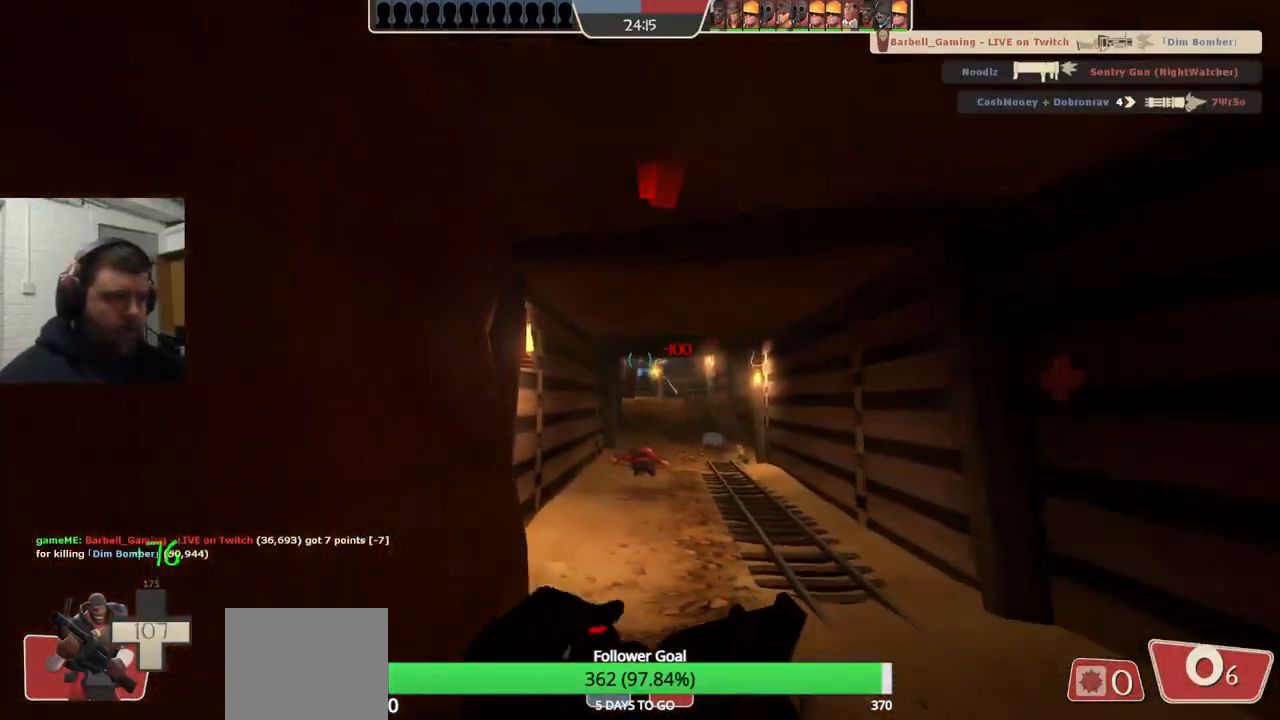
{"buttons": [], "left_stick": "up-right", "right_stick": "center", "events": [[50, "left_stick", "down-right"], [267, "left_stick", "right"], [367, "left_stick", "up-right"]]}
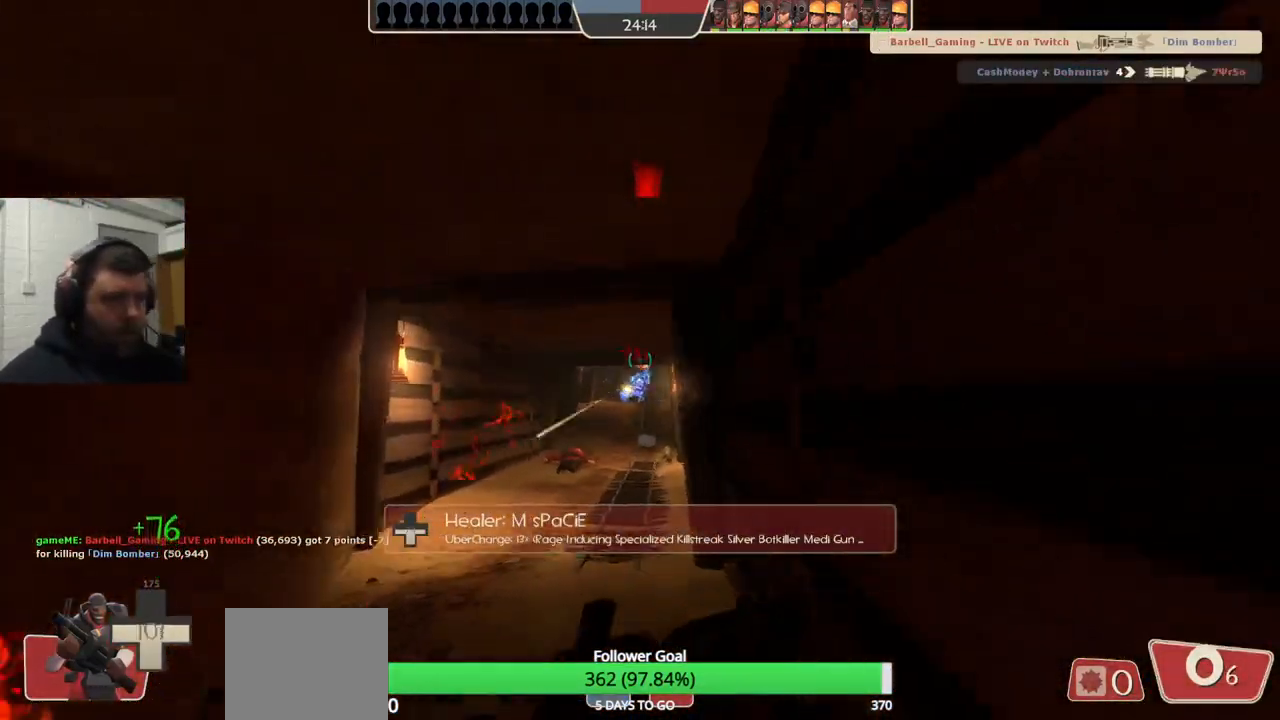
{"buttons": [], "left_stick": "up", "right_stick": "center", "events": [[33, "left_stick", "up-left"], [100, "left_stick", "left"], [167, "right_stick", "left"], [383, "left_stick", "up"], [433, "right_stick", "center"]]}
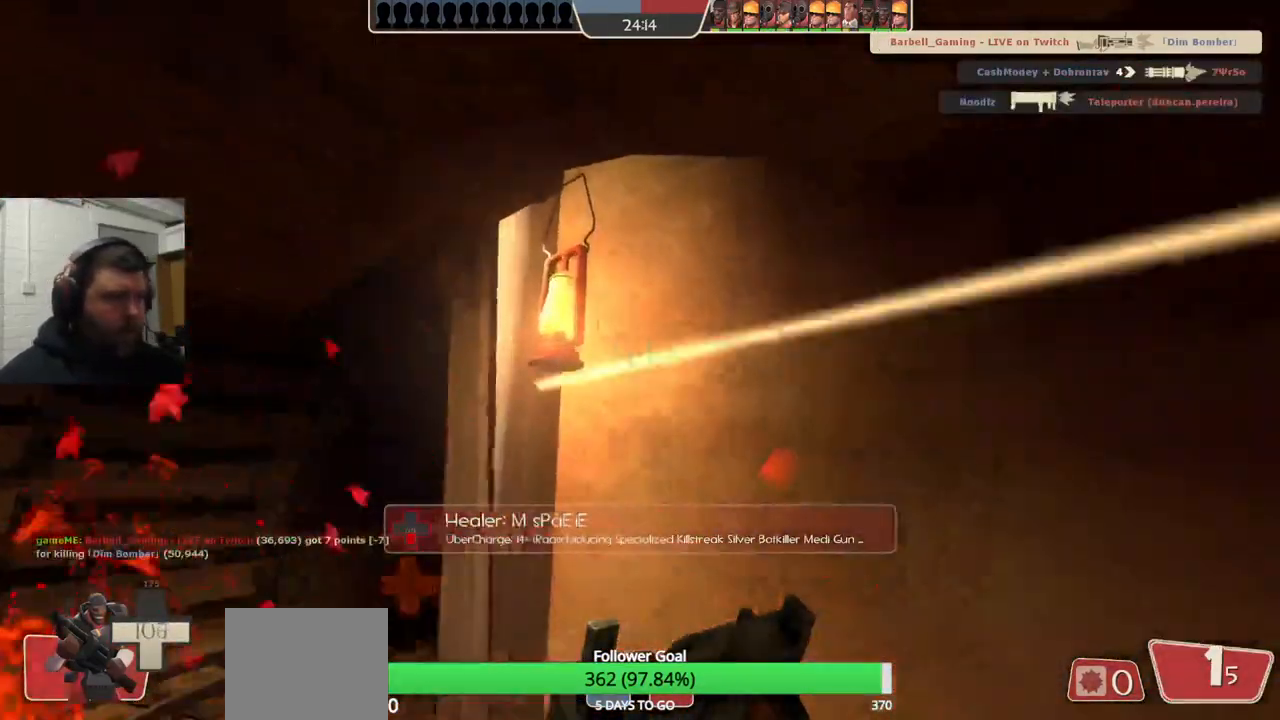
{"buttons": [], "left_stick": "up", "right_stick": "up-right", "events": [[250, "left_stick", "left"], [267, "right_stick", "left"], [417, "left_stick", "up"], [433, "right_stick", "up-right"]]}
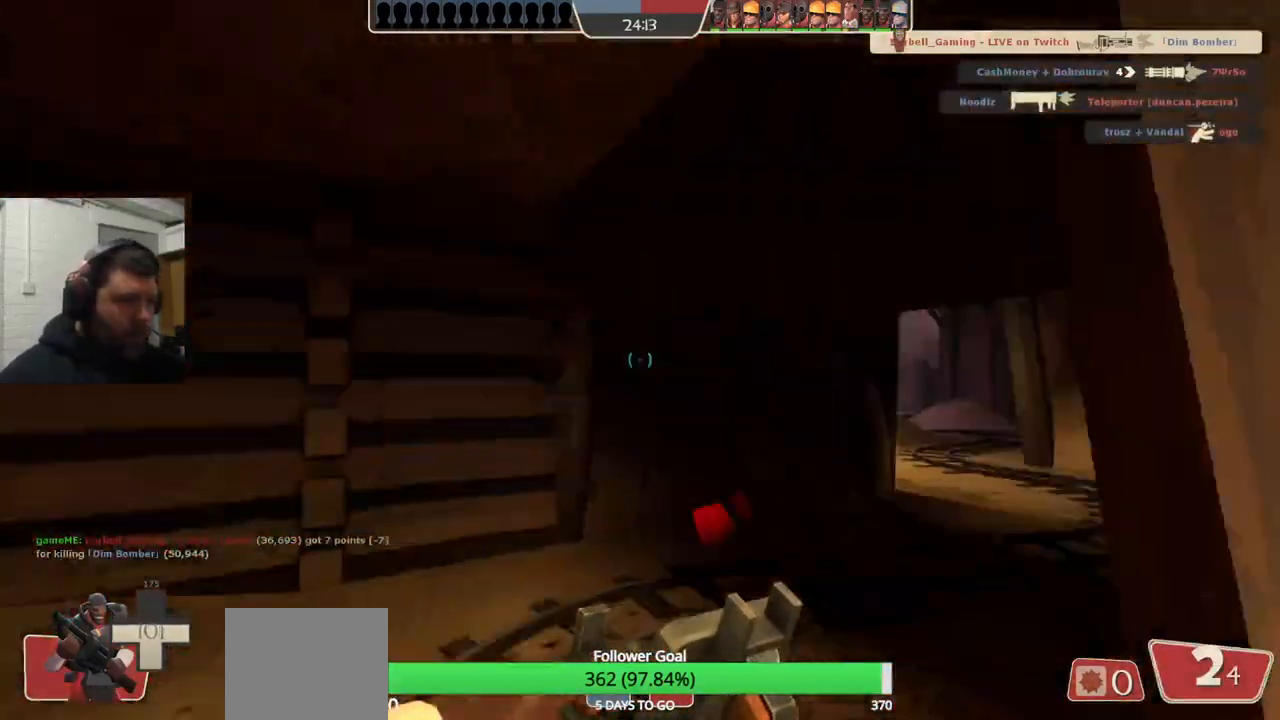
{"buttons": [], "left_stick": "up-right", "right_stick": "center", "events": [[100, "right_stick", "center"], [450, "left_stick", "up-right"]]}
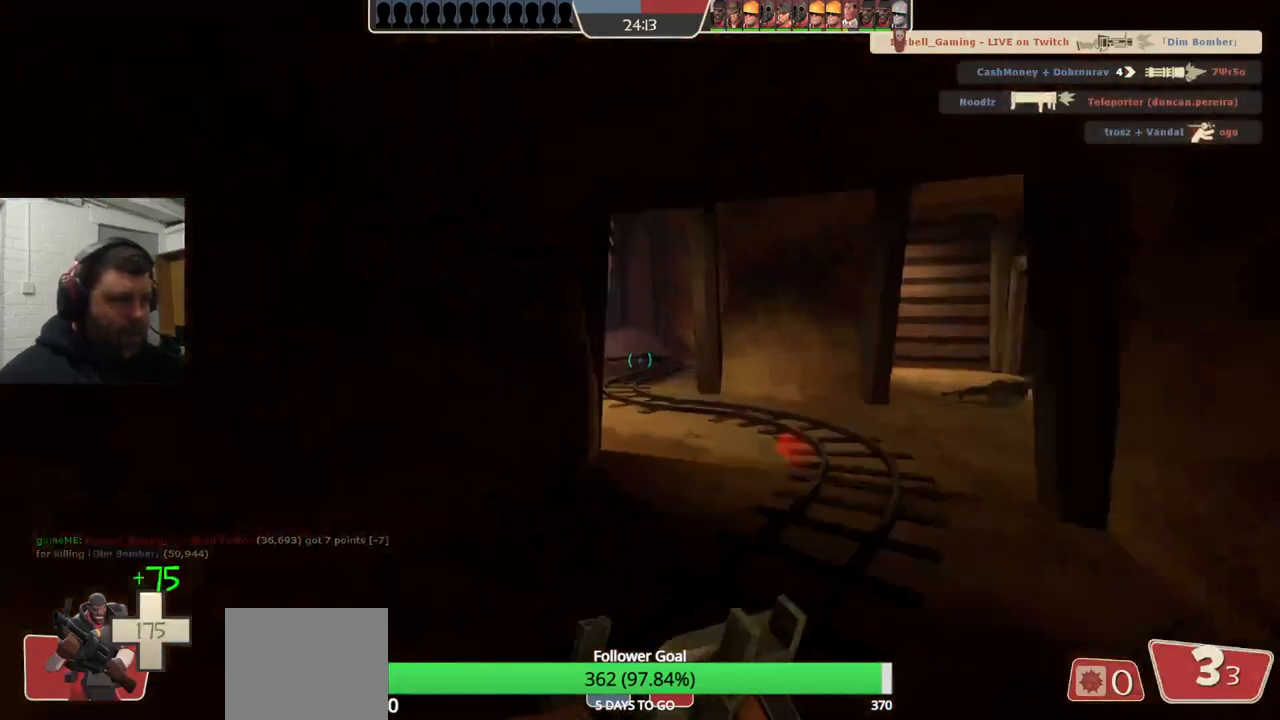
{"buttons": [], "left_stick": "center", "right_stick": "center", "events": [[33, "right_stick", "left"], [67, "left_stick", "right"], [167, "left_stick", "down-right"], [283, "right_stick", "center"], [367, "left_stick", "center"]]}
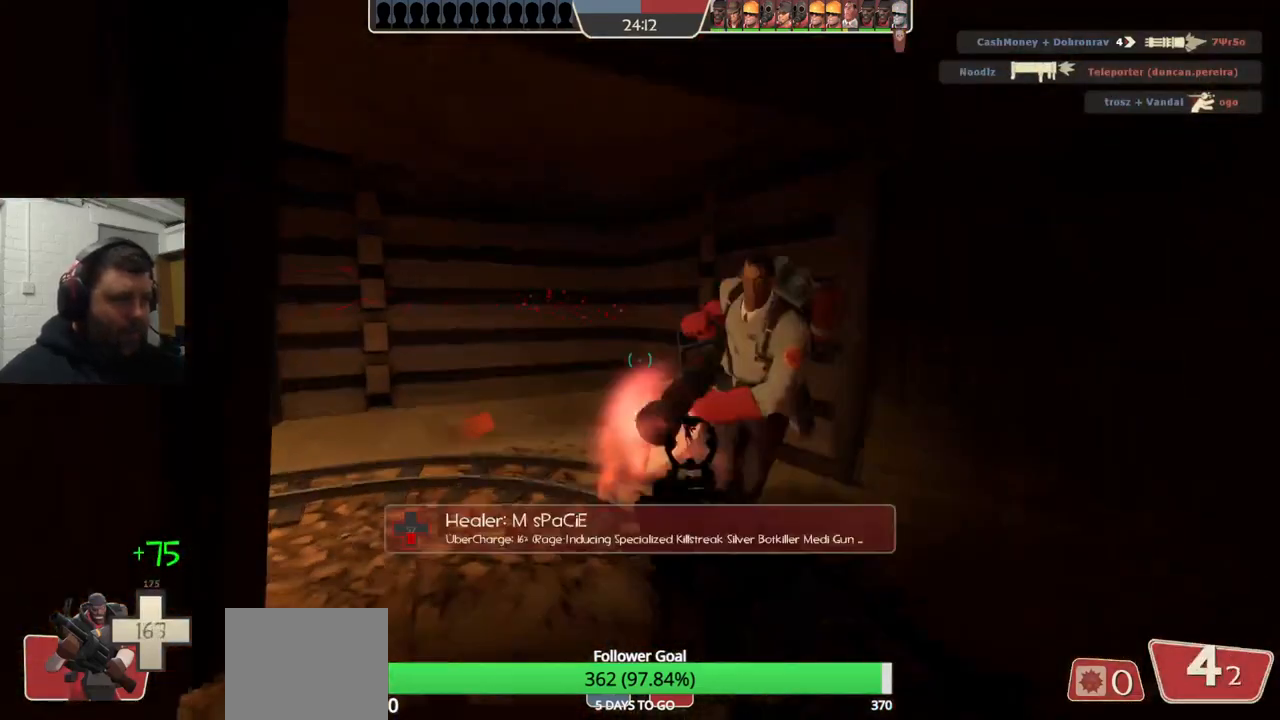
{"buttons": [], "left_stick": "left", "right_stick": "right", "events": [[167, "left_stick", "down-right"], [250, "left_stick", "center"], [417, "right_stick", "right"], [450, "left_stick", "left"]]}
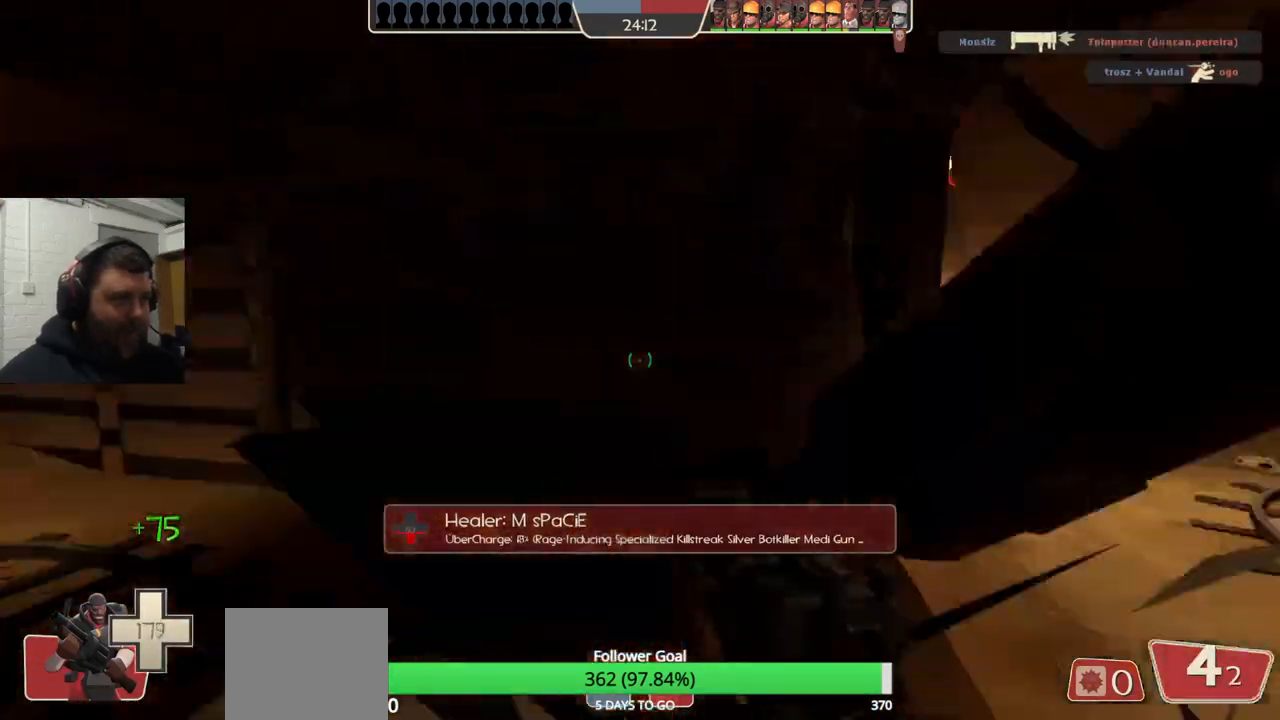
{"buttons": [], "left_stick": "center", "right_stick": "center", "events": [[133, "left_stick", "center"], [167, "right_stick", "center"], [267, "SQUARE", "down"], [350, "SQUARE", "up"], [417, "SQUARE", "down"], [500, "SQUARE", "up"]]}
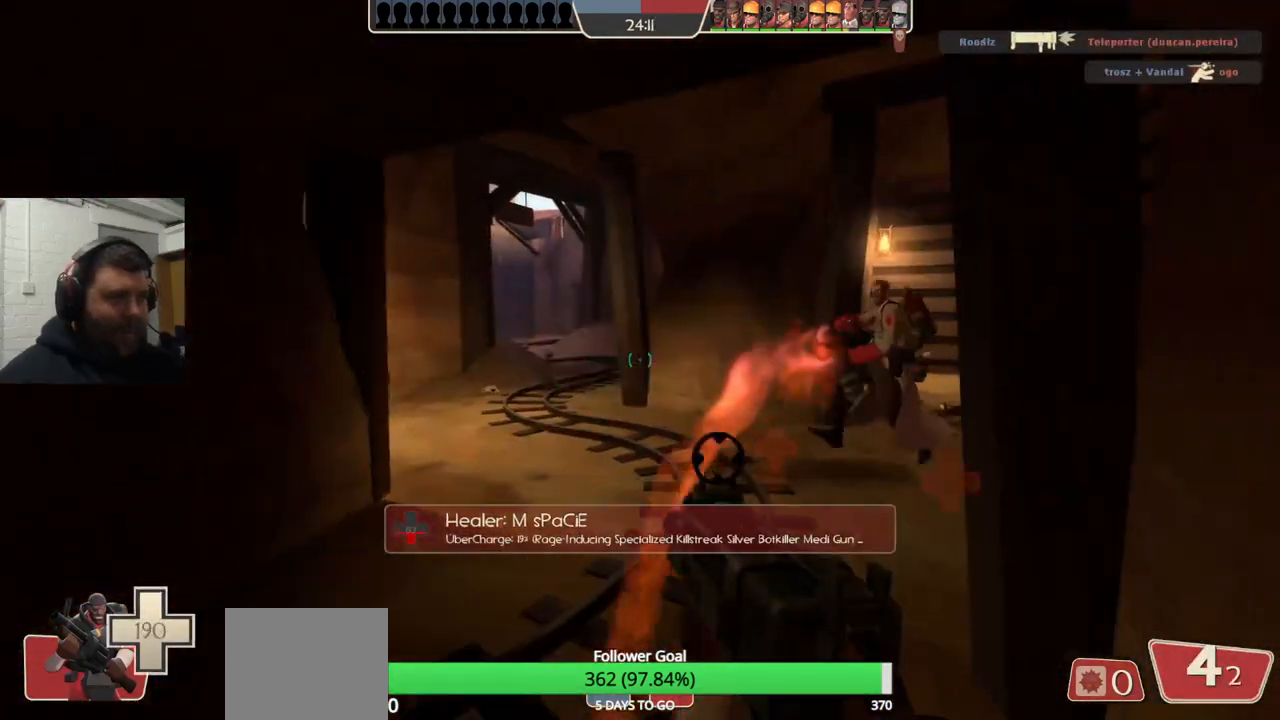
{"buttons": [], "left_stick": "center", "right_stick": "left", "events": [[133, "right_stick", "left"], [317, "right_stick", "center"], [450, "right_stick", "left"]]}
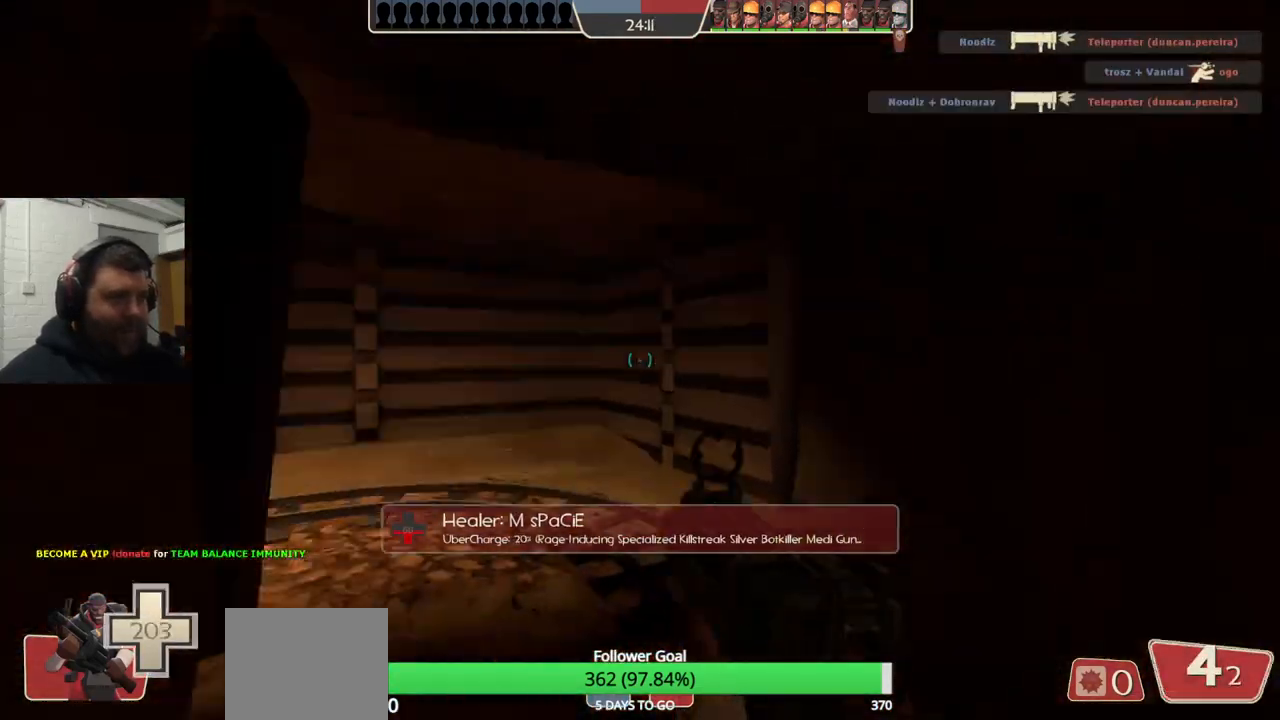
{"buttons": [], "left_stick": "up-right", "right_stick": "center", "events": [[100, "right_stick", "center"], [200, "SQUARE", "down"], [267, "SQUARE", "up"], [317, "SQUARE", "down"], [350, "left_stick", "up-right"], [383, "SQUARE", "up"]]}
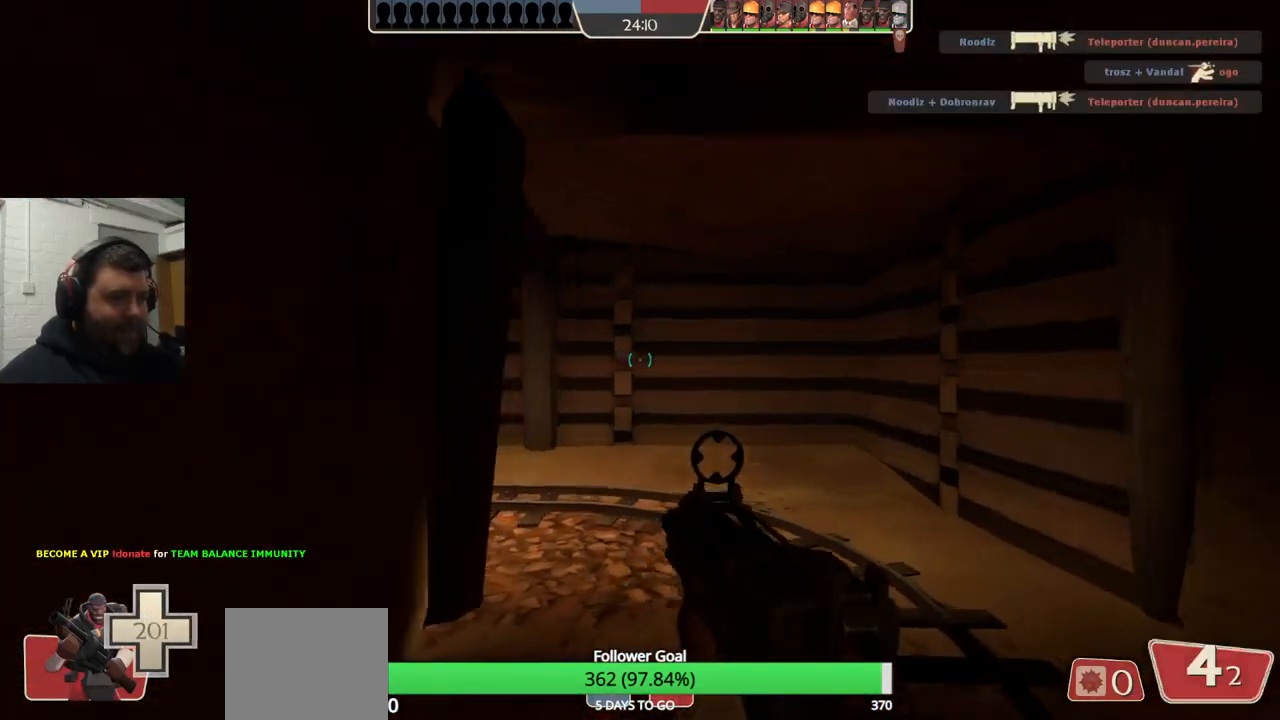
{"buttons": [], "left_stick": "up-right", "right_stick": "center", "events": [[17, "right_stick", "left"], [167, "right_stick", "center"], [300, "right_stick", "left"], [400, "right_stick", "center"]]}
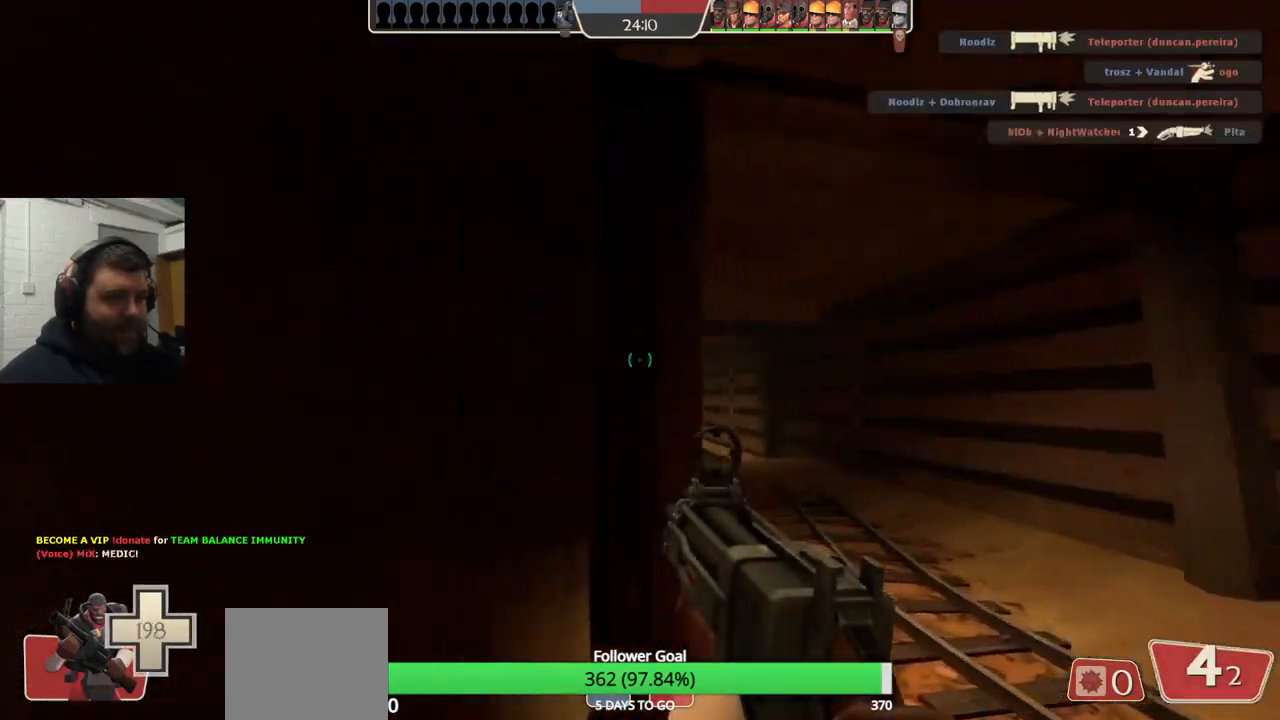
{"buttons": [], "left_stick": "up", "right_stick": "center", "events": [[400, "left_stick", "up"]]}
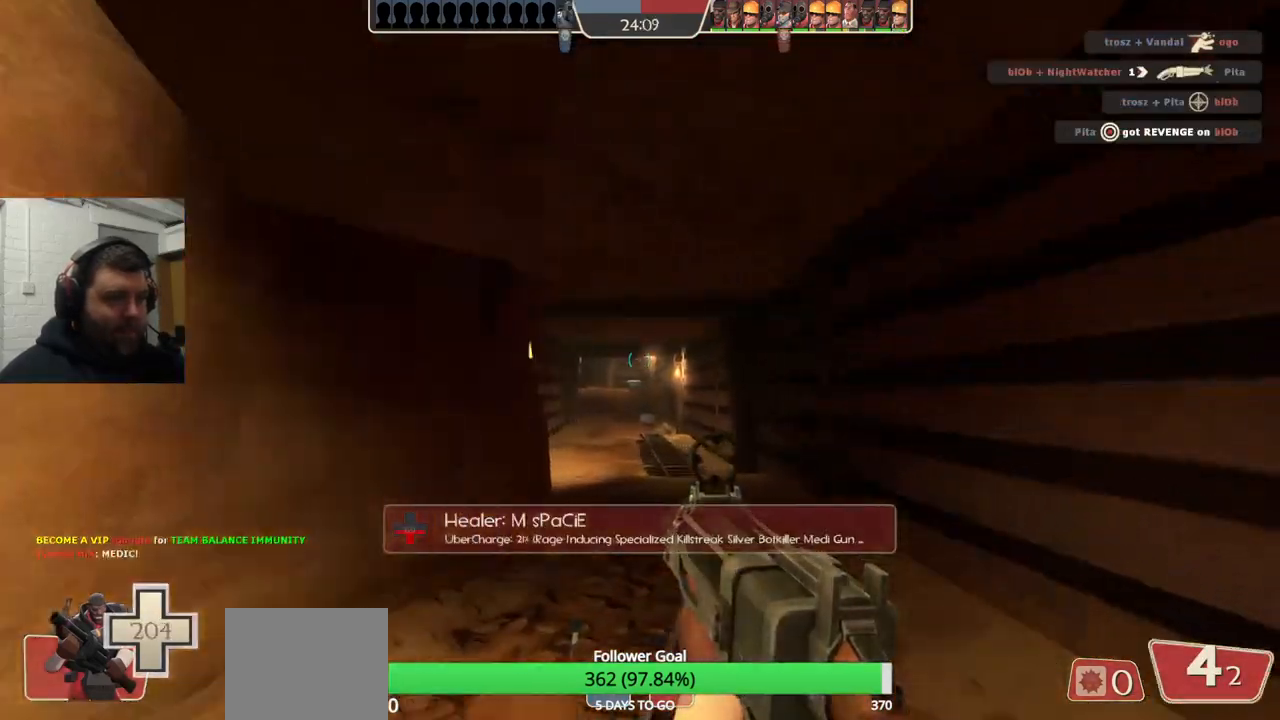
{"buttons": [], "left_stick": "up", "right_stick": "center", "events": []}
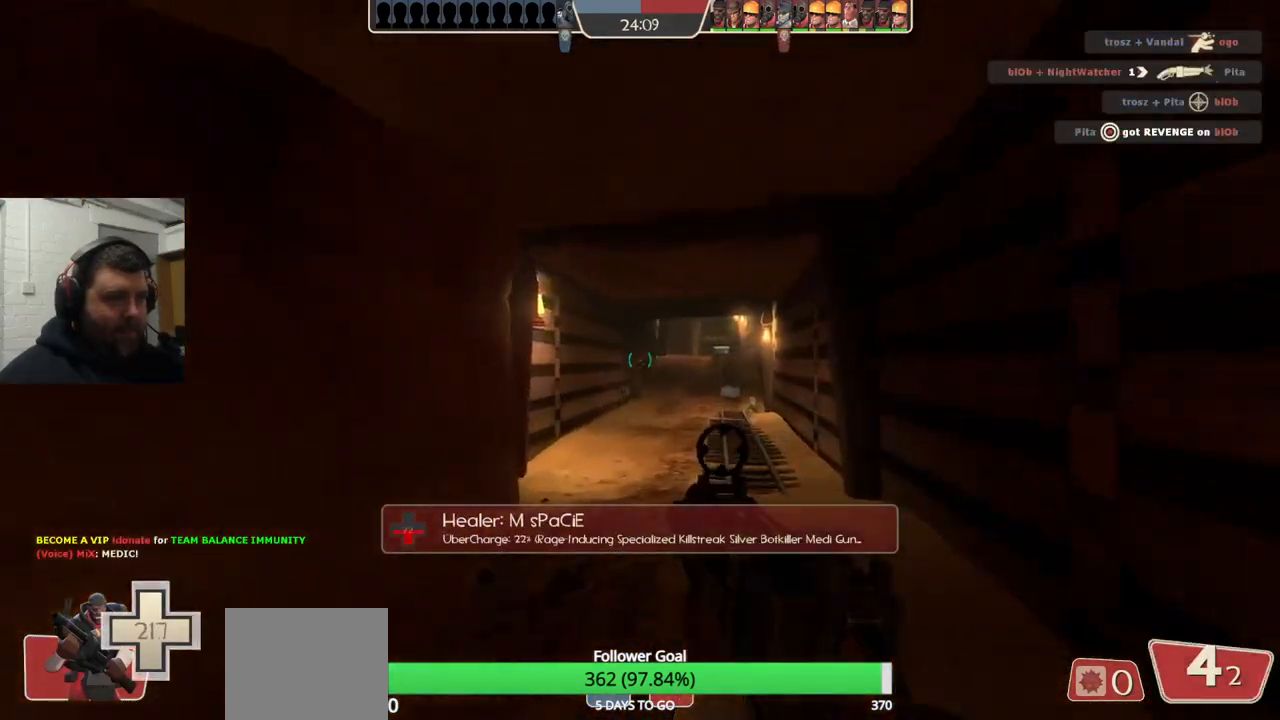
{"buttons": [], "left_stick": "up", "right_stick": "center", "events": [[200, "left_stick", "up-right"], [383, "left_stick", "up"]]}
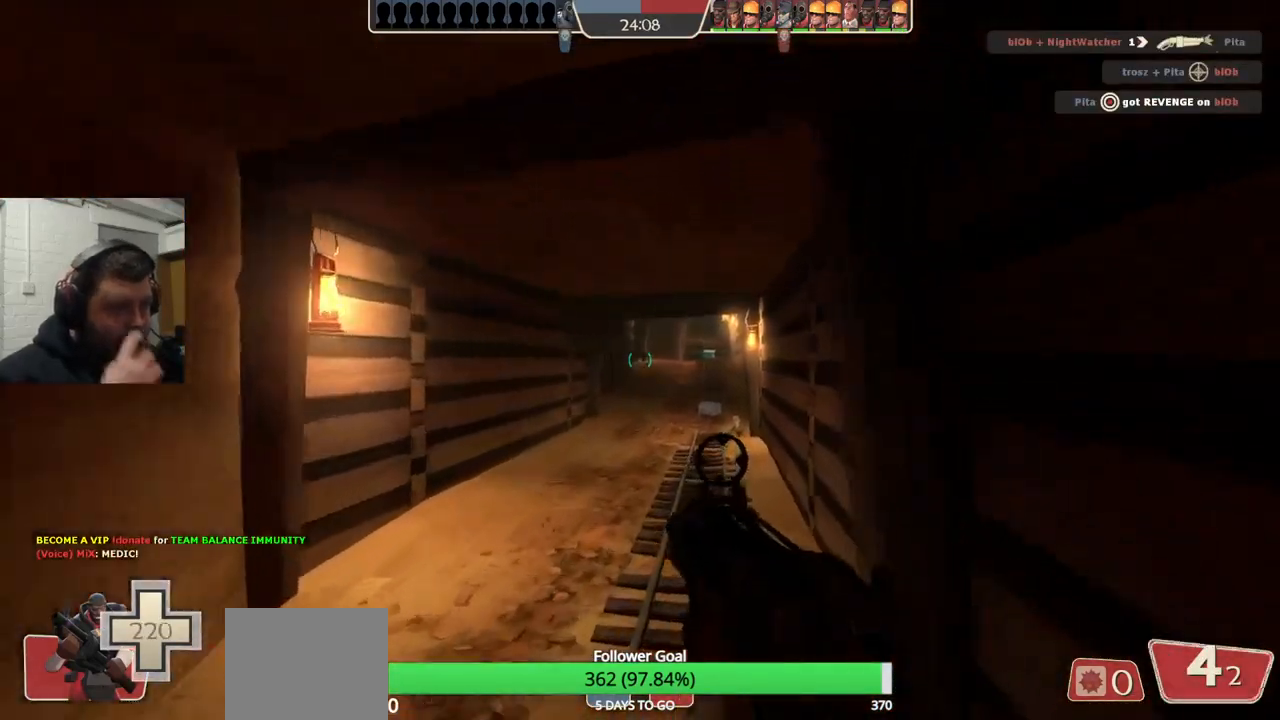
{"buttons": [], "left_stick": "up", "right_stick": "center", "events": []}
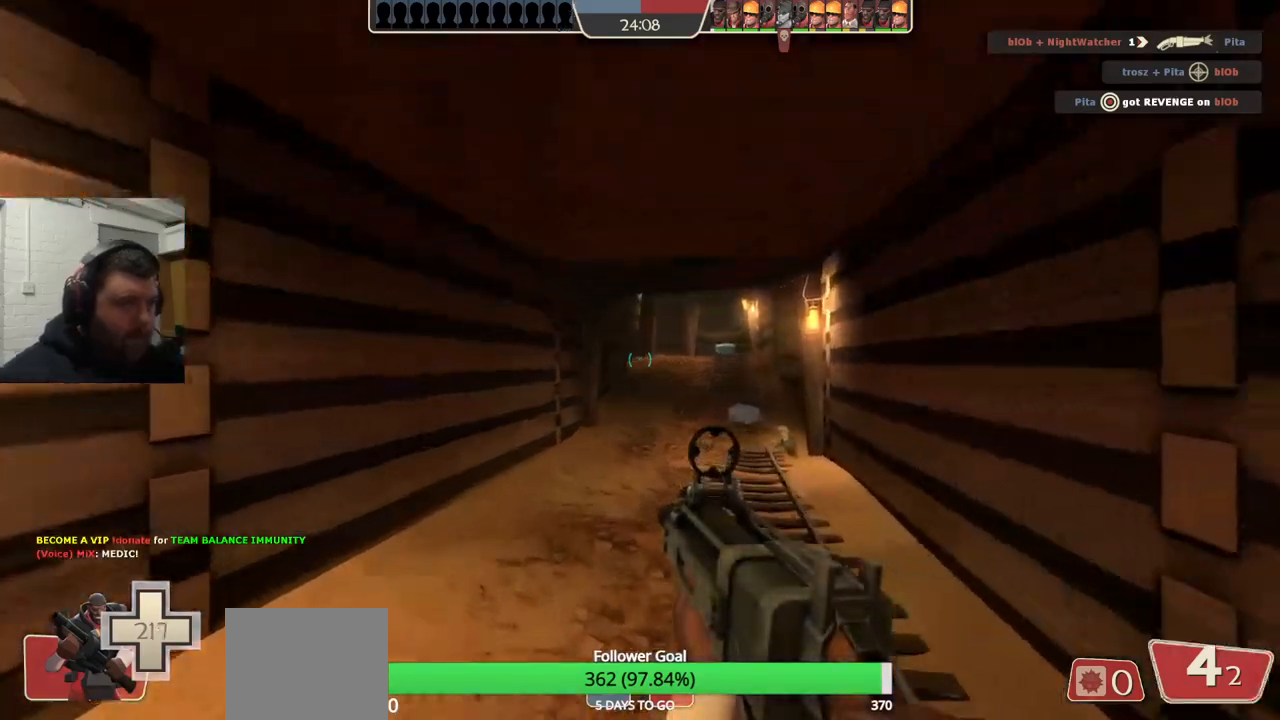
{"buttons": ["SQUARE"], "left_stick": "up", "right_stick": "center", "events": [[283, "SQUARE", "down"], [383, "SQUARE", "up"], [450, "SQUARE", "down"]]}
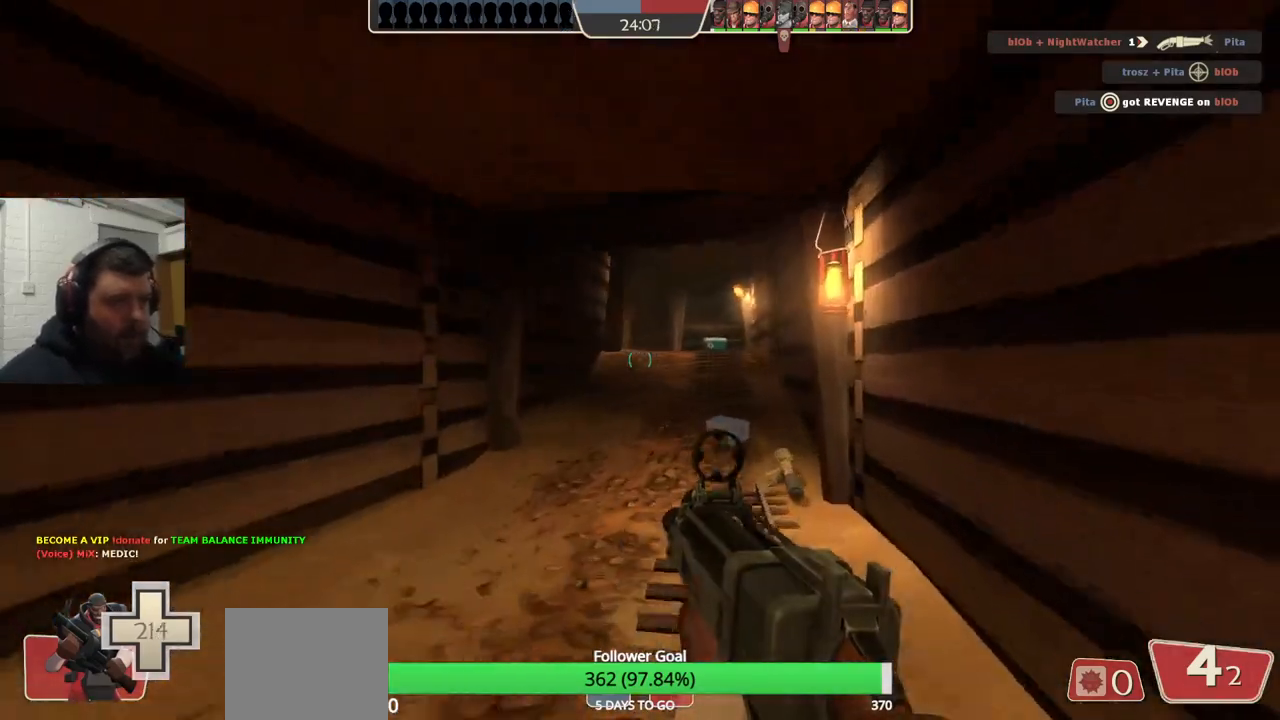
{"buttons": [], "left_stick": "up", "right_stick": "center", "events": [[50, "SQUARE", "up"]]}
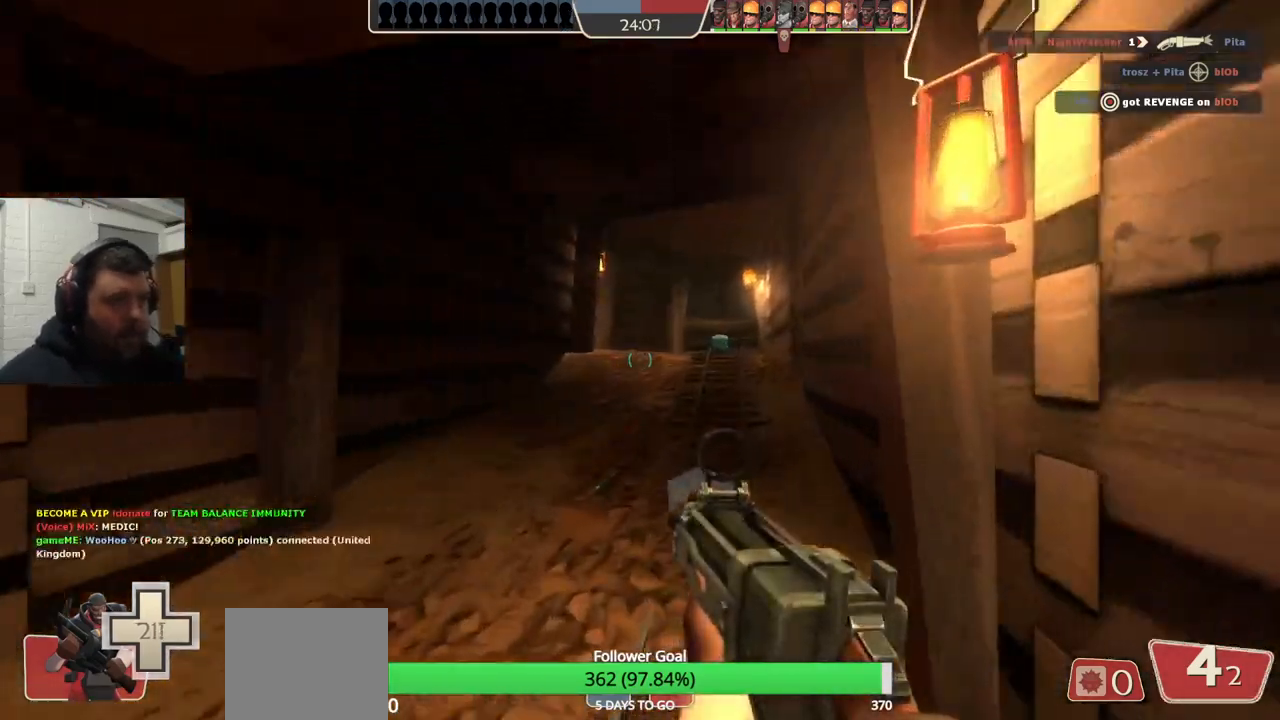
{"buttons": [], "left_stick": "up", "right_stick": "center", "events": [[17, "SQUARE", "down"], [100, "SQUARE", "up"], [167, "SQUARE", "down"], [250, "SQUARE", "up"], [317, "SQUARE", "down"], [400, "SQUARE", "up"]]}